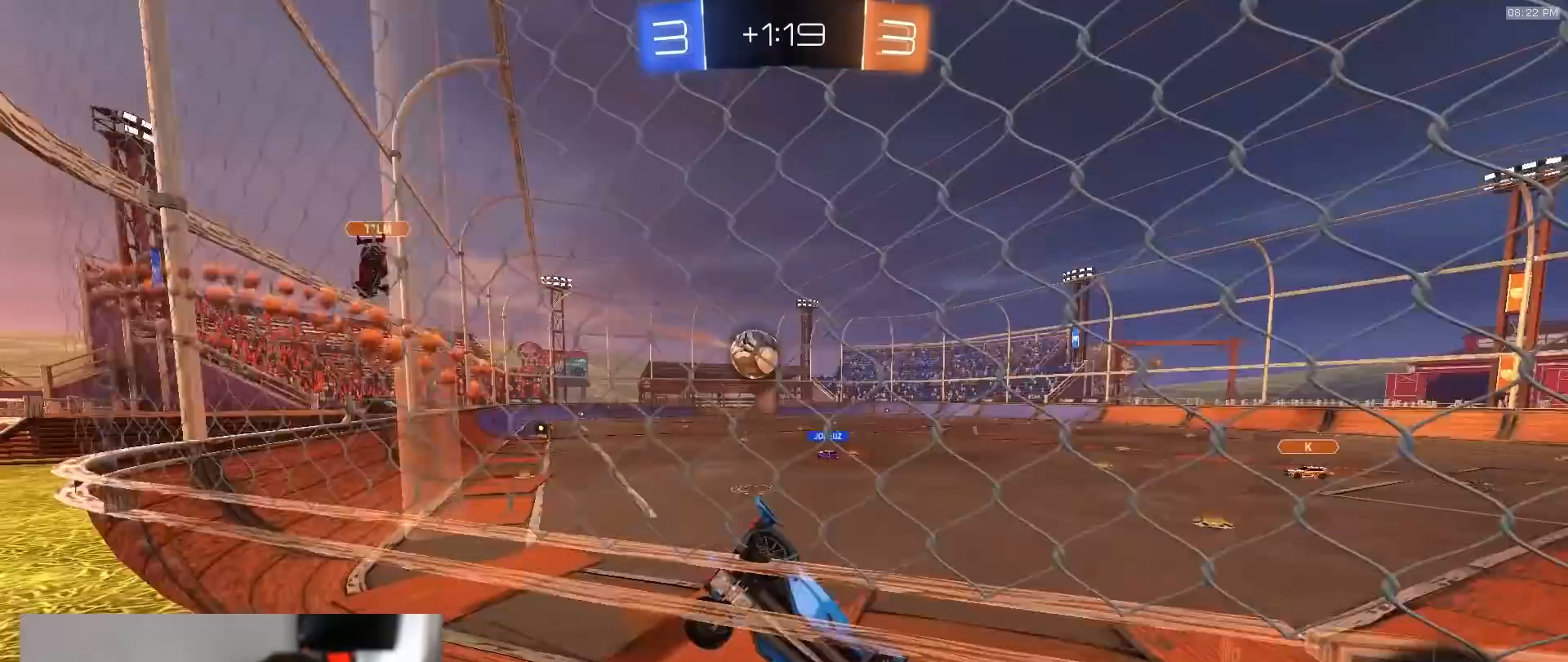
Gameplay with a controller (PlayStation layout); each line is a JSON object with the inputs held at the frame after it. "events" lists button and stick changes between this image and that frame as [ms after this image, input, new state], when the widget could be followed in between. Not read: L3 R3.
{"buttons": ["R1", "R2"], "left_stick": "left", "right_stick": "center", "events": [[50, "left_stick", "center"], [117, "R1", "down"], [150, "left_stick", "left"]]}
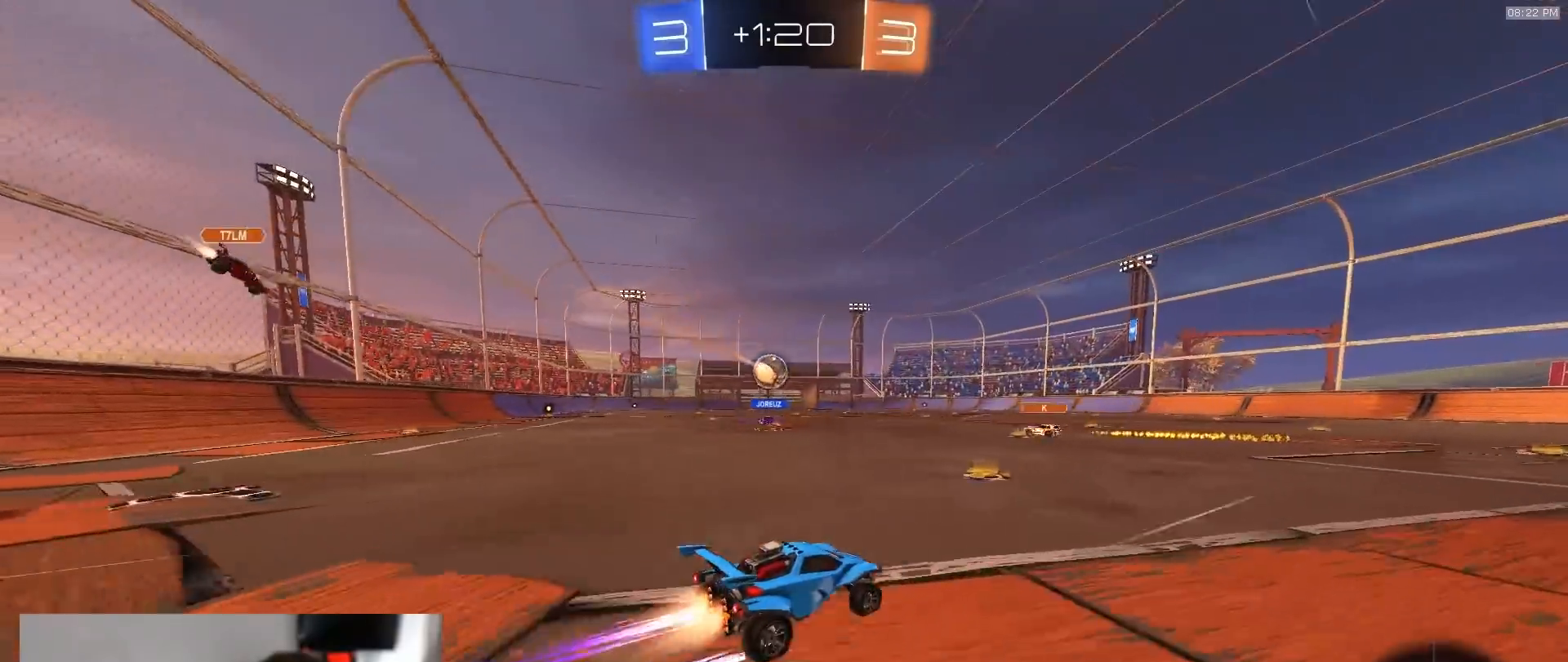
{"buttons": ["R2"], "left_stick": "center", "right_stick": "center", "events": [[67, "left_stick", "center"], [117, "R1", "up"], [283, "left_stick", "left"], [450, "left_stick", "center"]]}
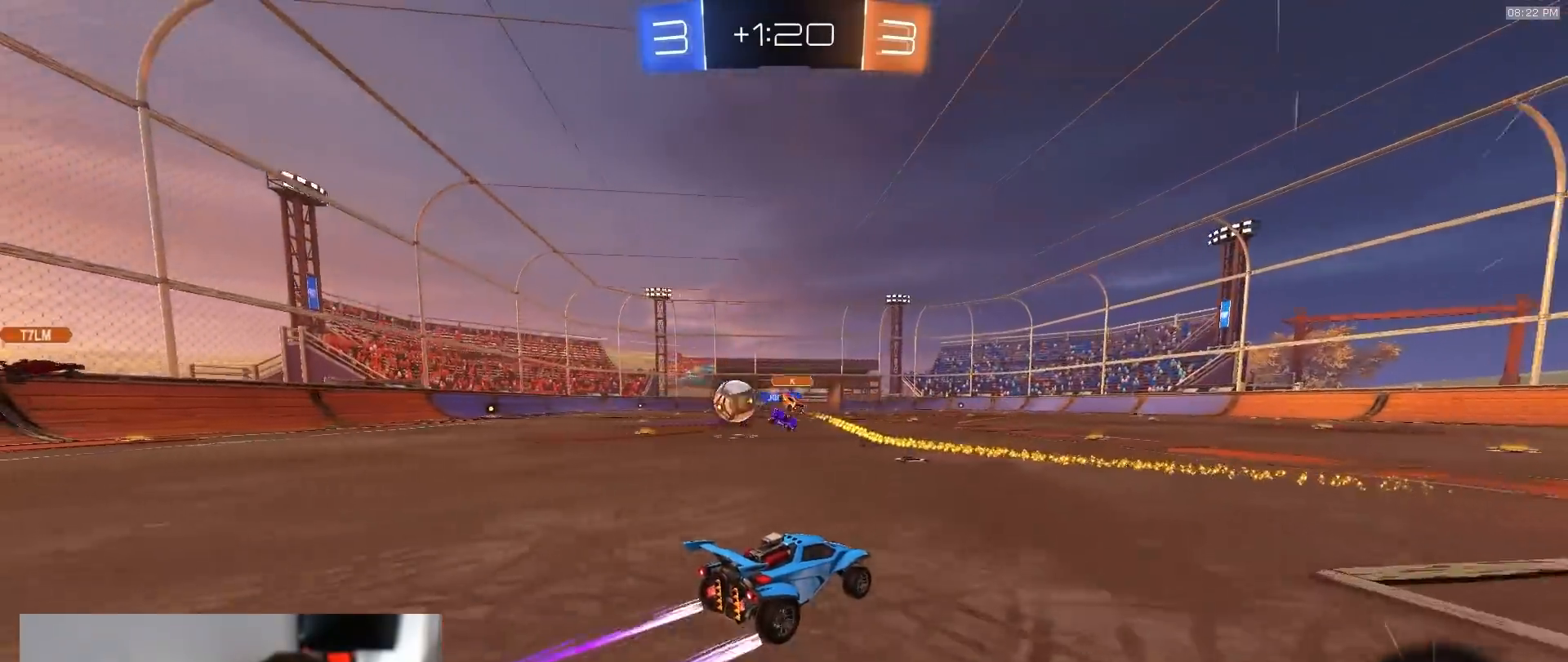
{"buttons": ["R2", "TOUCHPAD"], "left_stick": "left", "right_stick": "center", "events": [[33, "left_stick", "left"], [317, "L1", "down"], [350, "TOUCHPAD", "down"], [383, "L1", "up"]]}
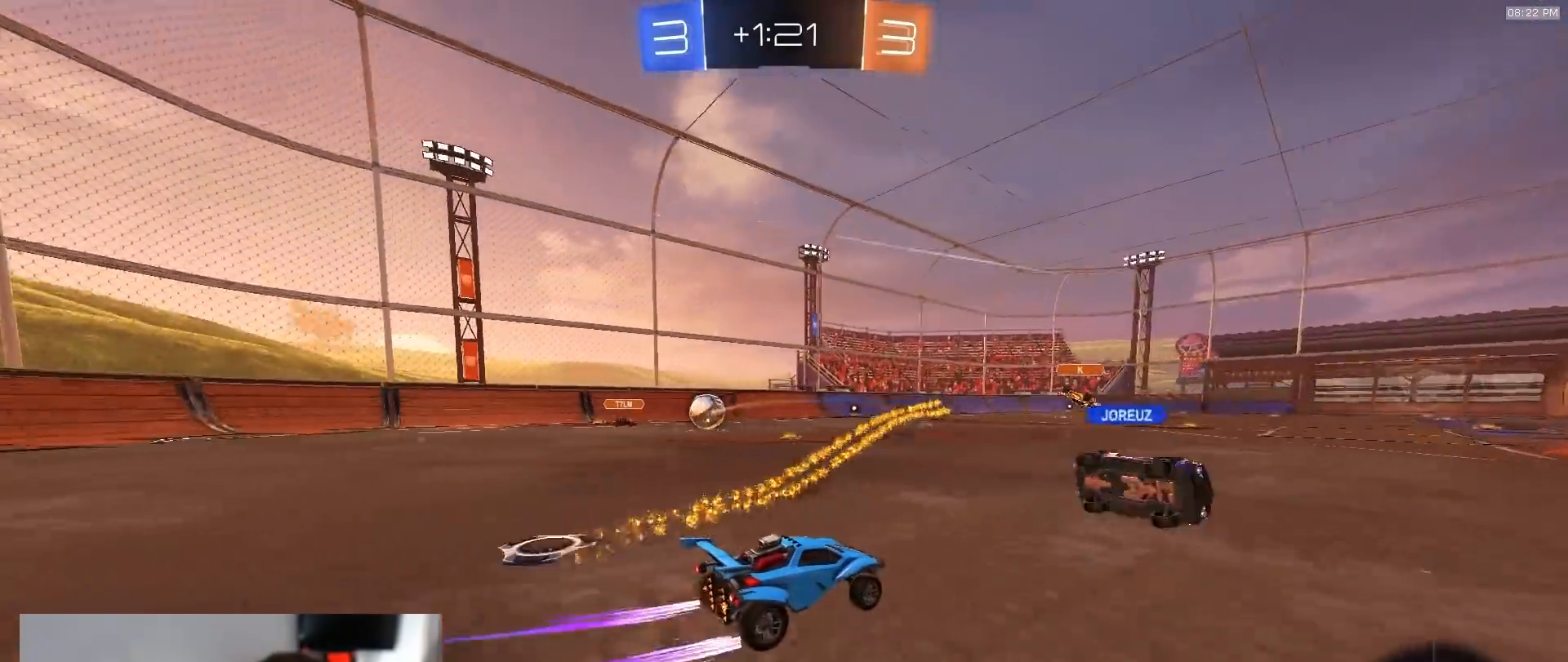
{"buttons": ["R2", "TOUCHPAD"], "left_stick": "center", "right_stick": "center", "events": [[67, "R1", "down"], [150, "left_stick", "center"], [350, "R1", "up"]]}